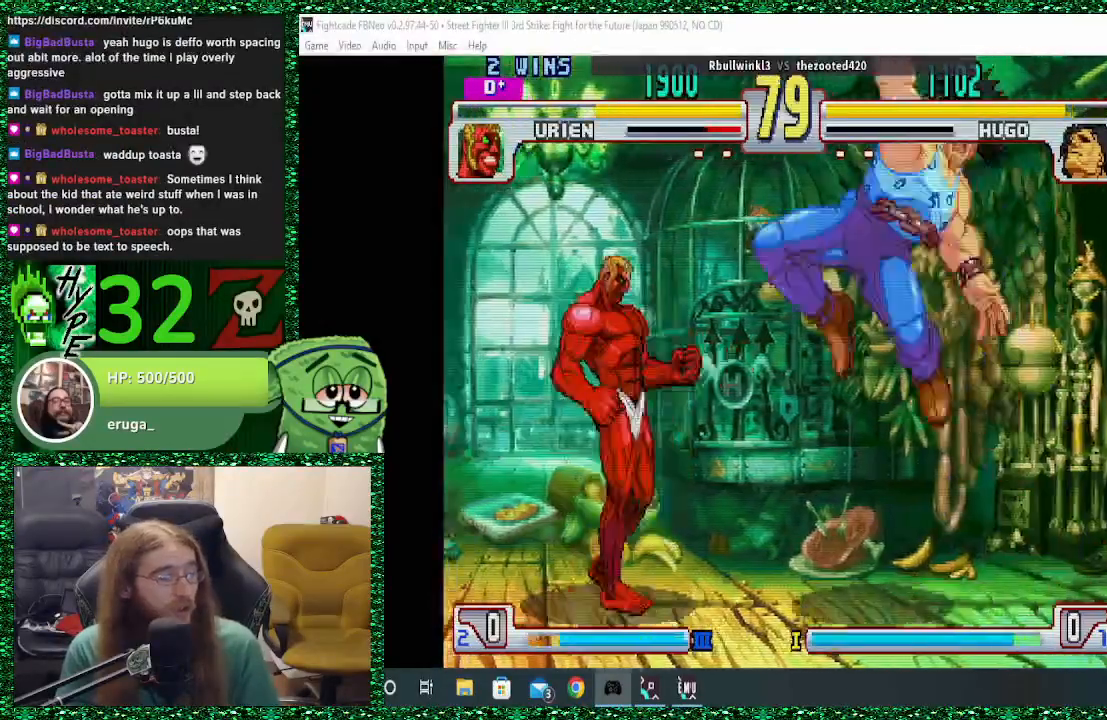
Gameplay with a controller (arcade stick); each line is a JSON object with the inputs held at the frame after it. "events" lists button and stick changes between this image and that frame as [ms after this image, input, new state], when the widget could be followed in between. Not read: L3 R3.
{"buttons": [], "left_stick": "down-right", "events": [[167, "CROSS", "down"], [267, "CROSS", "up"], [333, "CROSS", "down"], [400, "left_stick", "down-right"], [433, "CROSS", "up"]]}
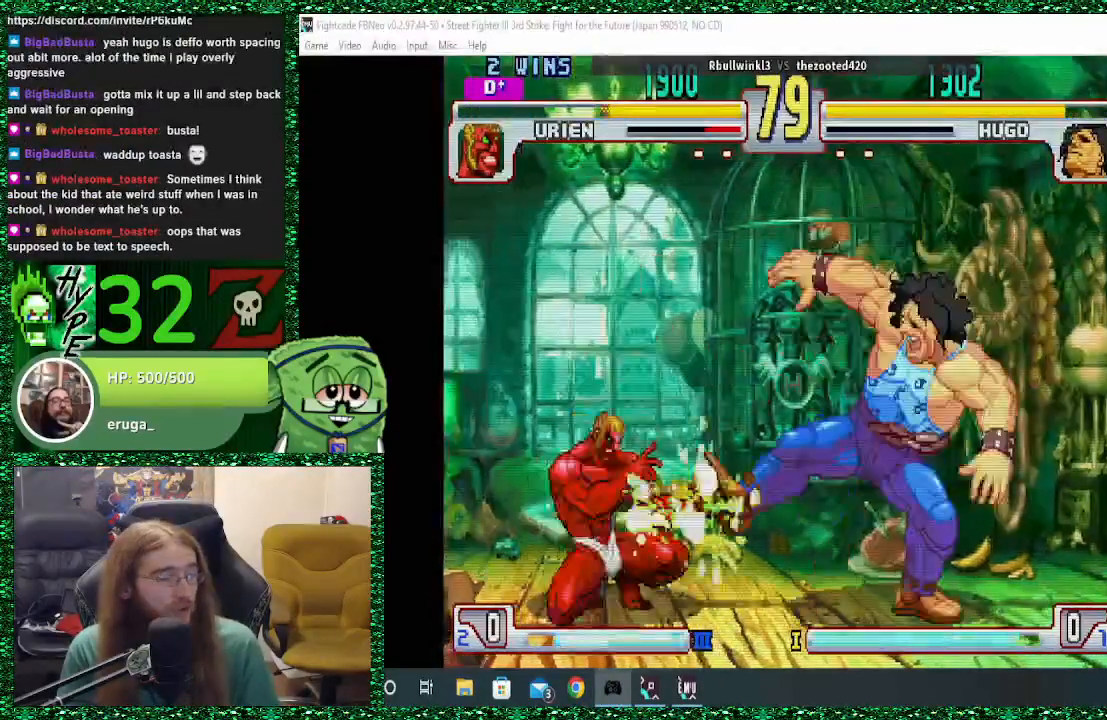
{"buttons": [], "left_stick": "right", "events": [[200, "CIRCLE", "down"], [300, "CIRCLE", "up"], [367, "CIRCLE", "down"], [467, "CIRCLE", "up"], [500, "left_stick", "right"]]}
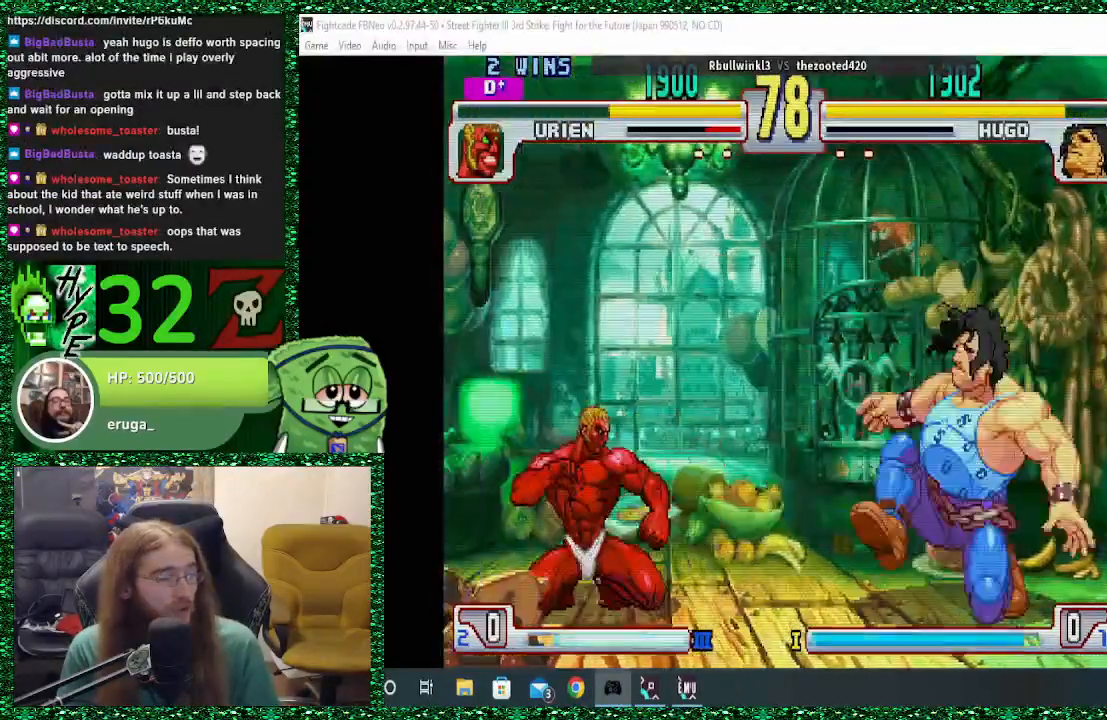
{"buttons": [], "left_stick": "right", "events": []}
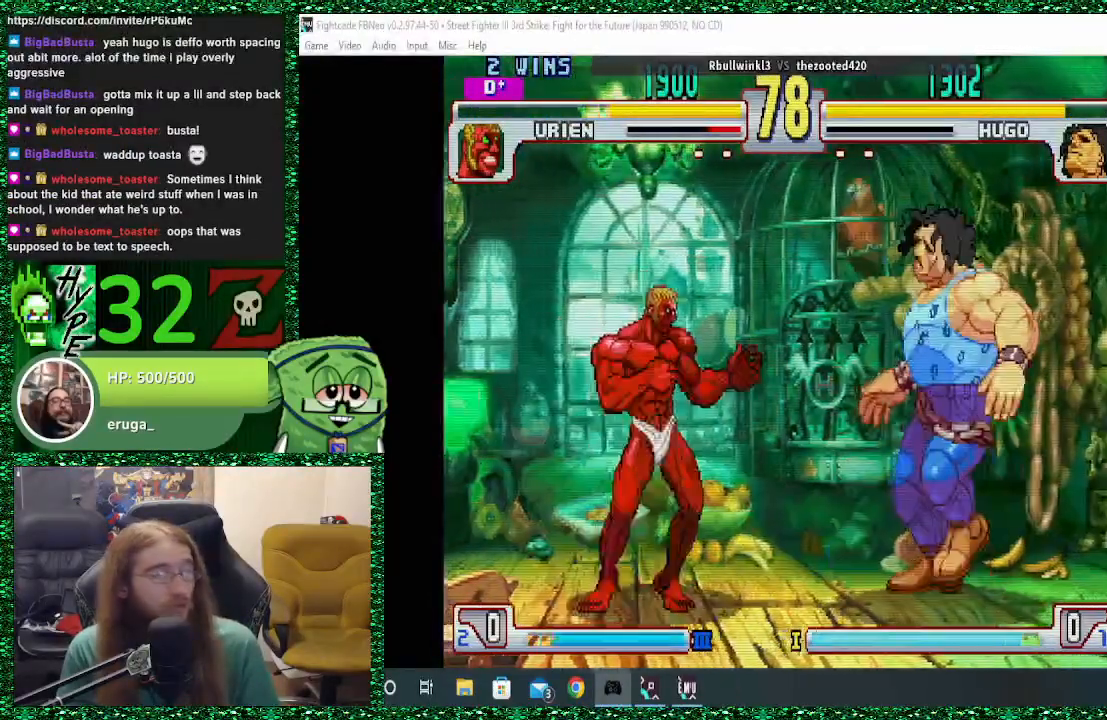
{"buttons": [], "left_stick": "right", "events": []}
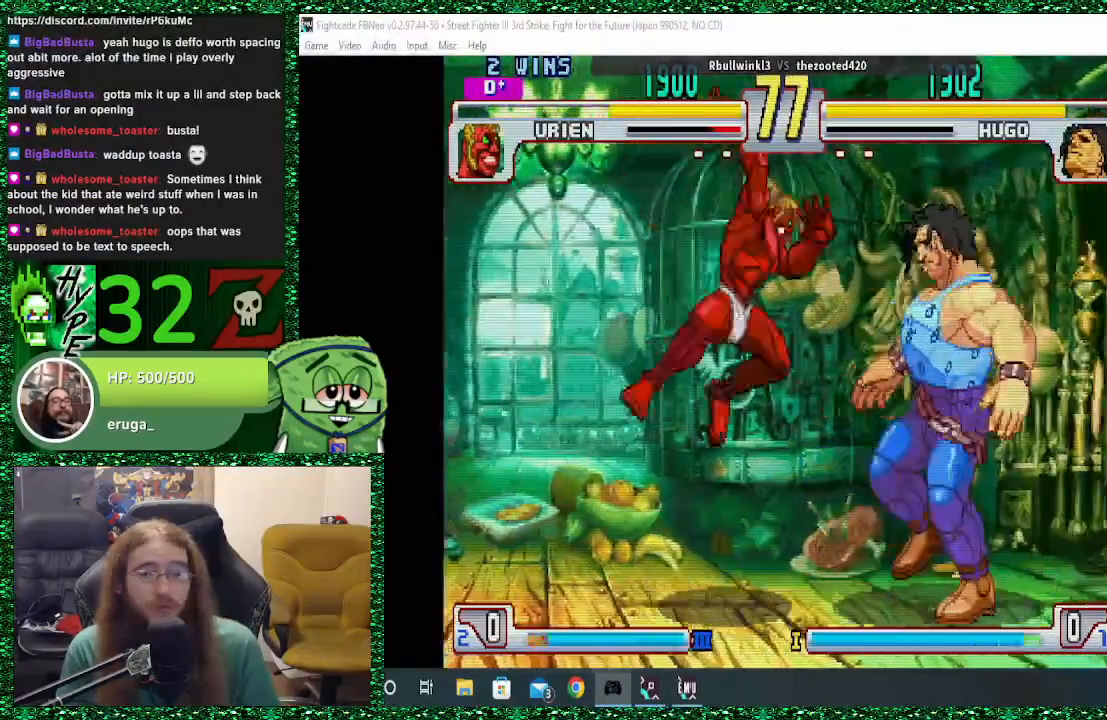
{"buttons": ["SQUARE"], "left_stick": "down-right", "events": [[267, "left_stick", "down-right"], [300, "SQUARE", "down"], [400, "SQUARE", "up"], [467, "SQUARE", "down"]]}
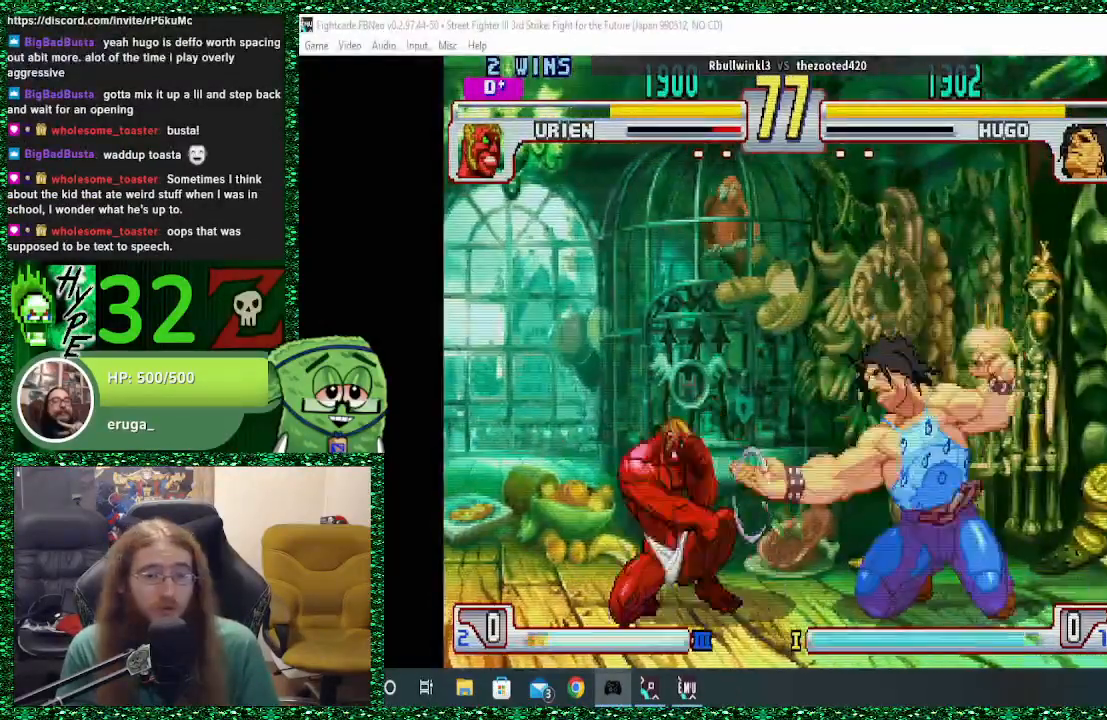
{"buttons": ["TRIANGLE"], "left_stick": "down-right", "events": [[67, "SQUARE", "up"], [267, "TRIANGLE", "down"], [400, "TRIANGLE", "up"], [433, "TRIANGLE", "down"]]}
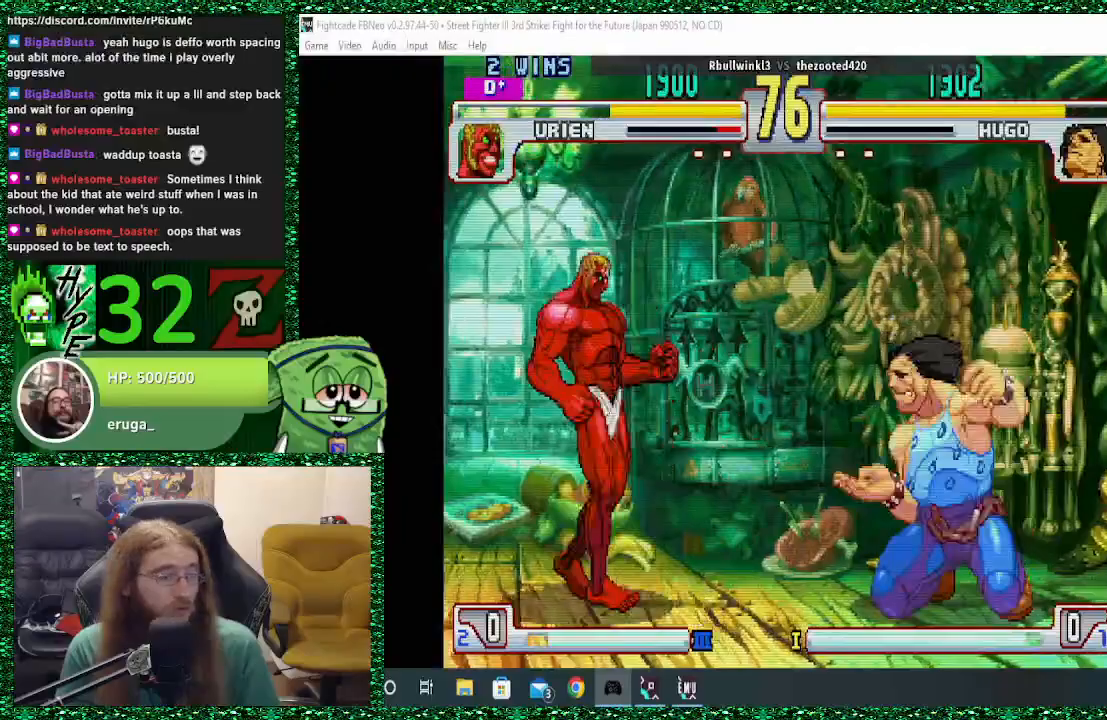
{"buttons": ["R1"], "left_stick": "right", "events": [[100, "TRIANGLE", "up"], [167, "left_stick", "center"], [267, "left_stick", "left"], [367, "left_stick", "down"], [467, "R1", "down"], [467, "left_stick", "right"]]}
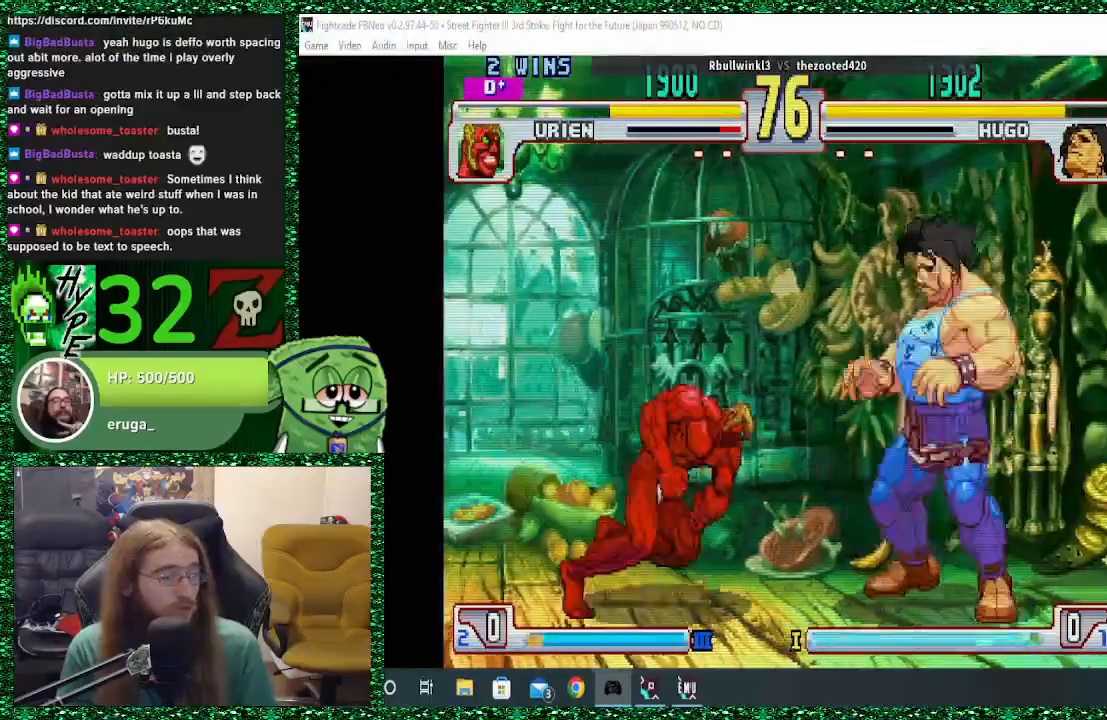
{"buttons": [], "left_stick": "center", "events": [[67, "left_stick", "center"], [200, "R1", "up"], [233, "left_stick", "left"], [400, "left_stick", "center"]]}
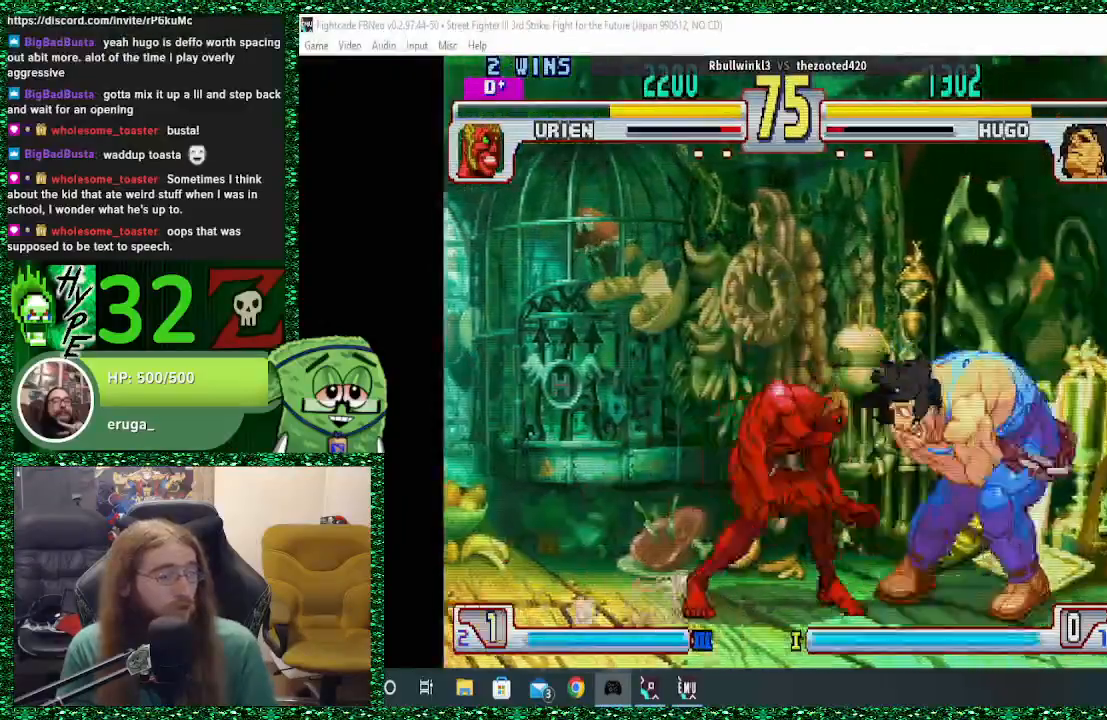
{"buttons": [], "left_stick": "down-right", "events": [[67, "left_stick", "right"], [133, "SQUARE", "down"], [167, "left_stick", "down-right"], [300, "SQUARE", "up"]]}
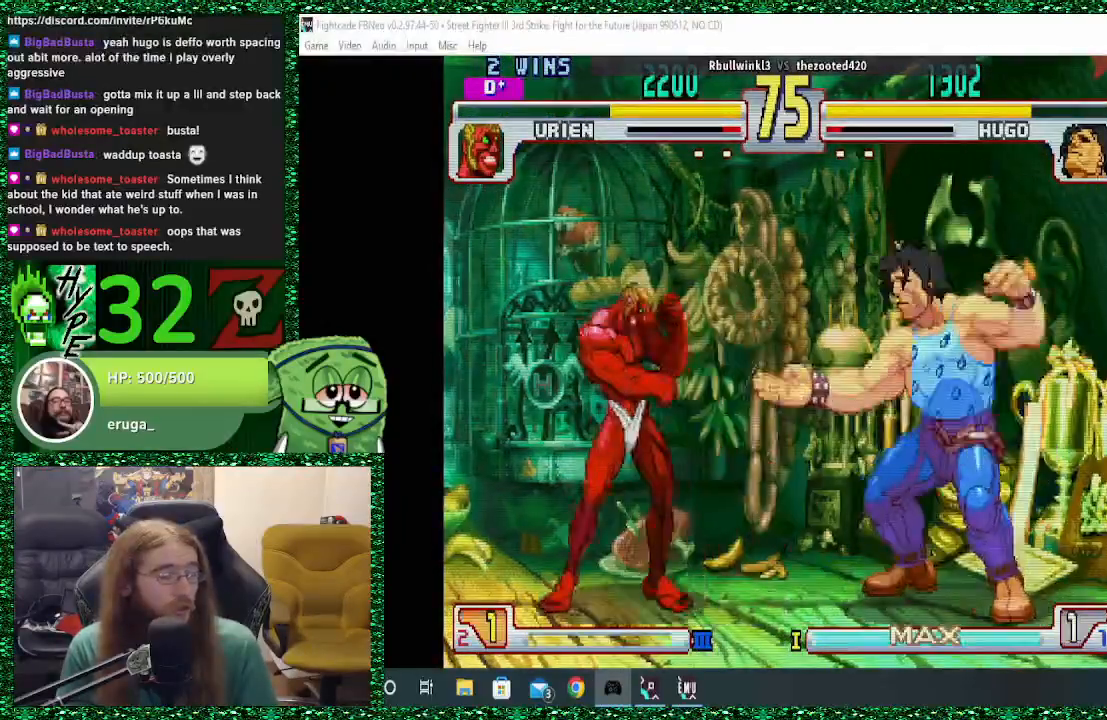
{"buttons": [], "left_stick": "down-right"}
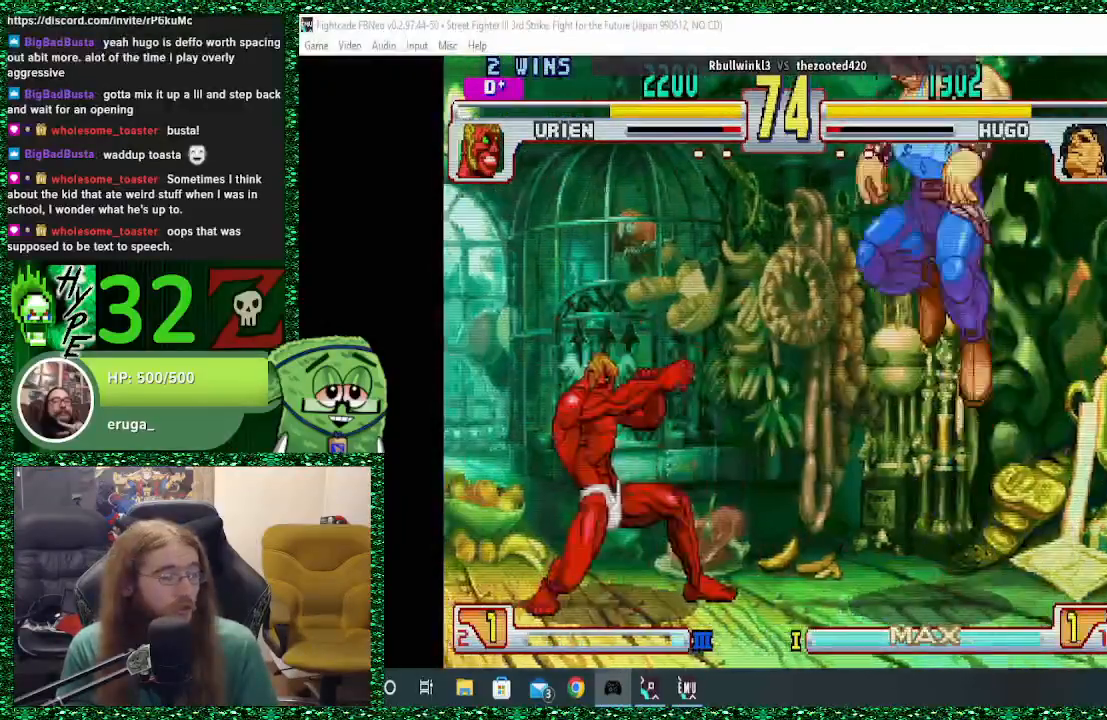
{"buttons": [], "left_stick": "down-right", "events": [[167, "CIRCLE", "down"], [300, "CIRCLE", "up"]]}
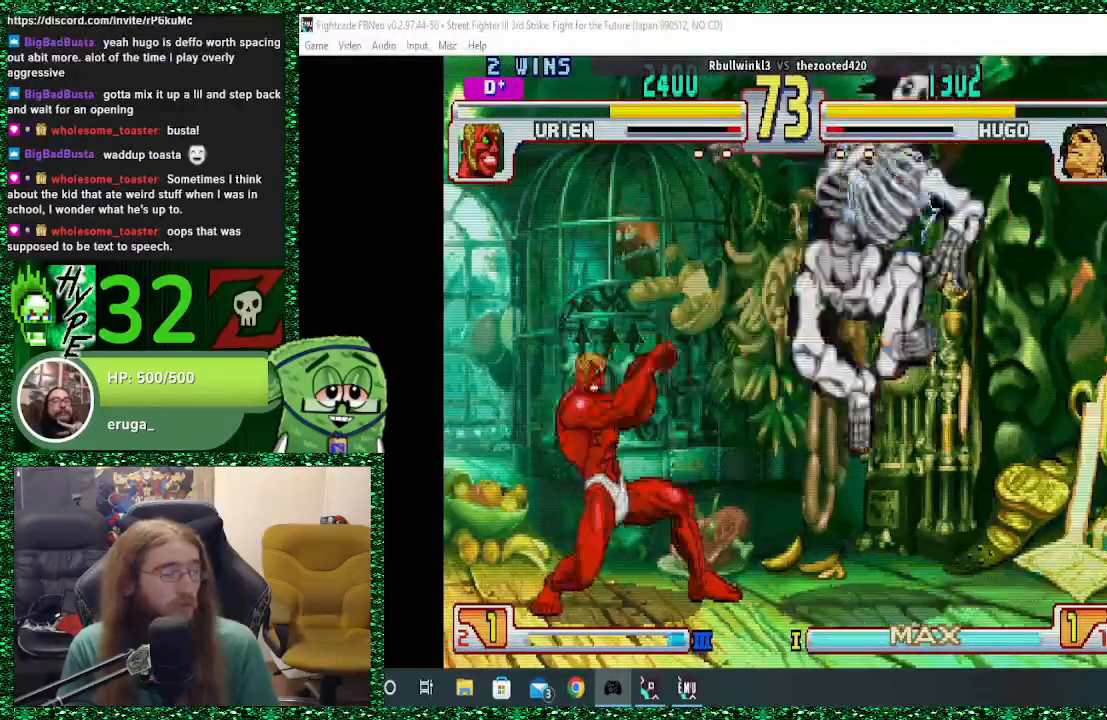
{"buttons": ["SQUARE", "TRIANGLE", "R1"], "left_stick": "down-right", "events": [[267, "R1", "down"], [300, "SQUARE", "down"], [300, "TRIANGLE", "down"]]}
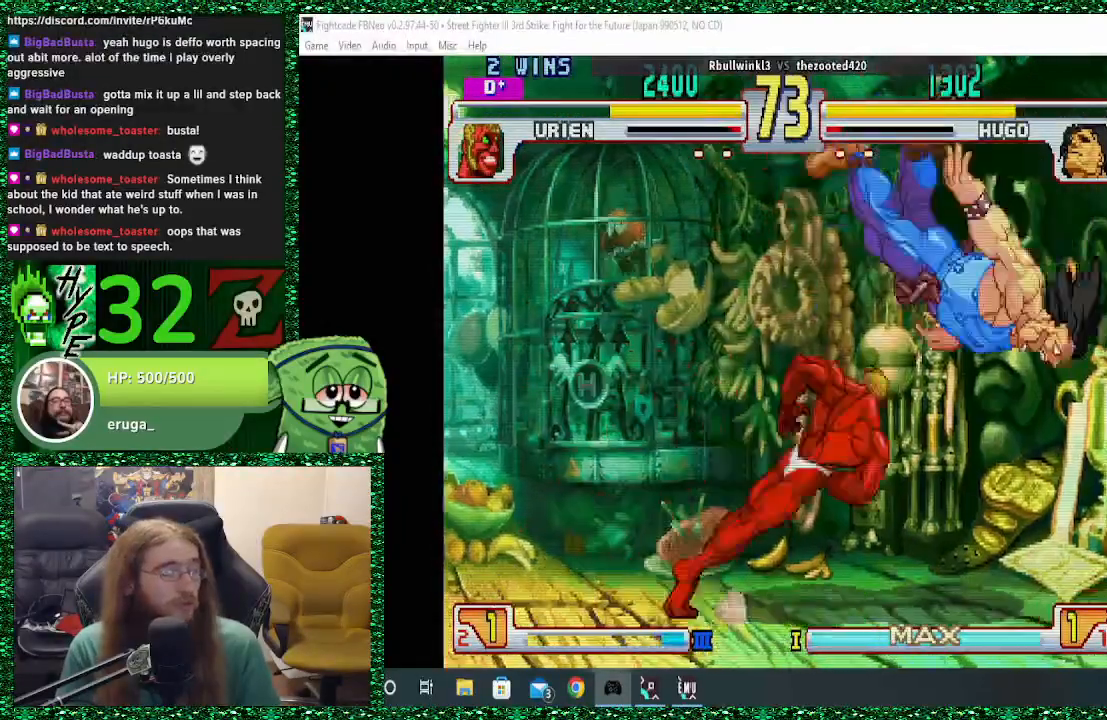
{"buttons": ["SQUARE"], "left_stick": "center", "events": [[167, "R1", "up"], [167, "TRIANGLE", "up"], [500, "left_stick", "center"]]}
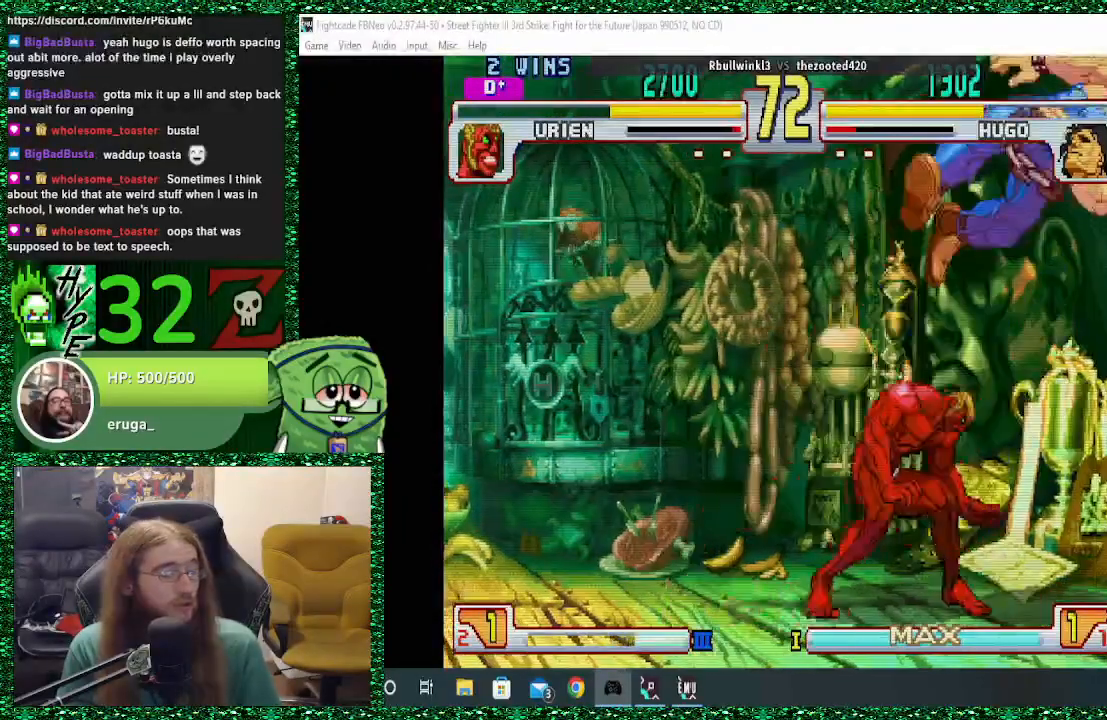
{"buttons": ["SQUARE"], "left_stick": "center", "events": [[33, "SQUARE", "up"], [200, "left_stick", "left"], [400, "SQUARE", "down"], [433, "left_stick", "center"]]}
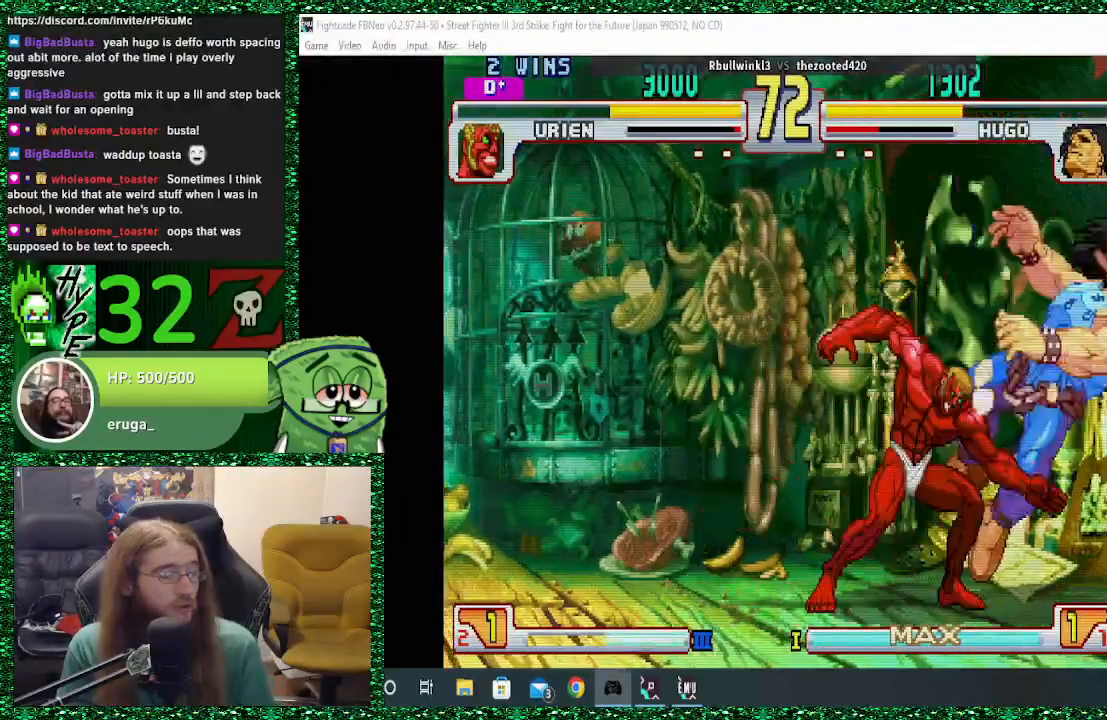
{"buttons": [], "left_stick": "center", "events": [[233, "SQUARE", "up"], [333, "left_stick", "left"], [500, "left_stick", "center"]]}
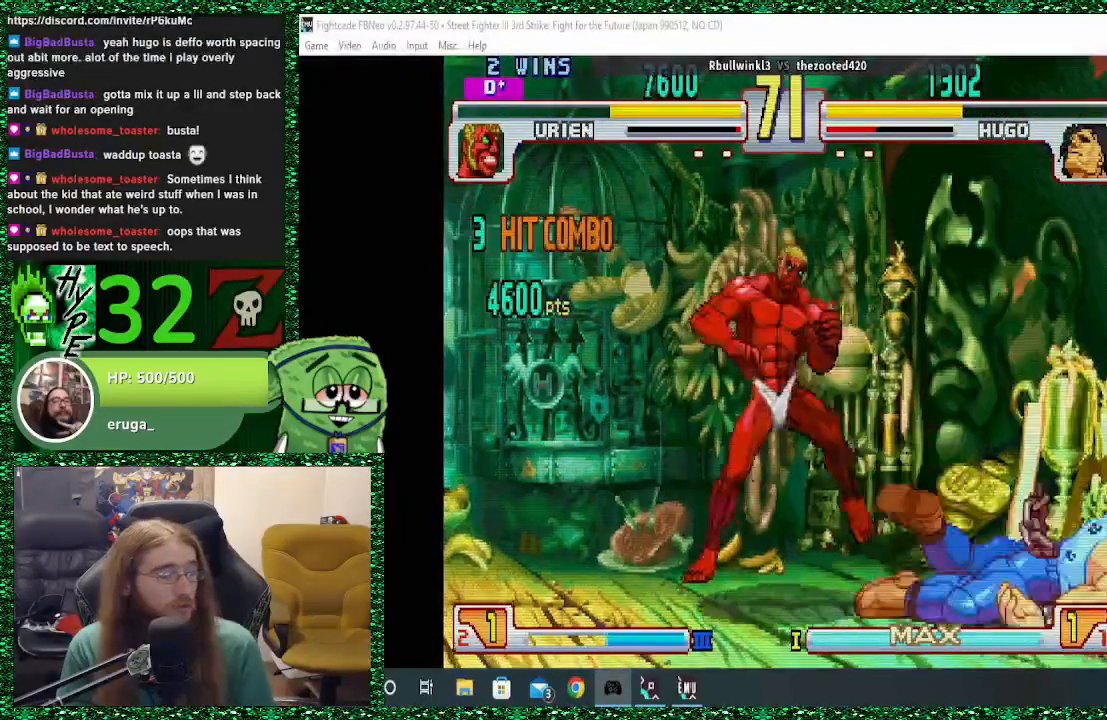
{"buttons": [], "left_stick": "center", "events": [[233, "left_stick", "left"], [400, "left_stick", "down"], [500, "left_stick", "center"]]}
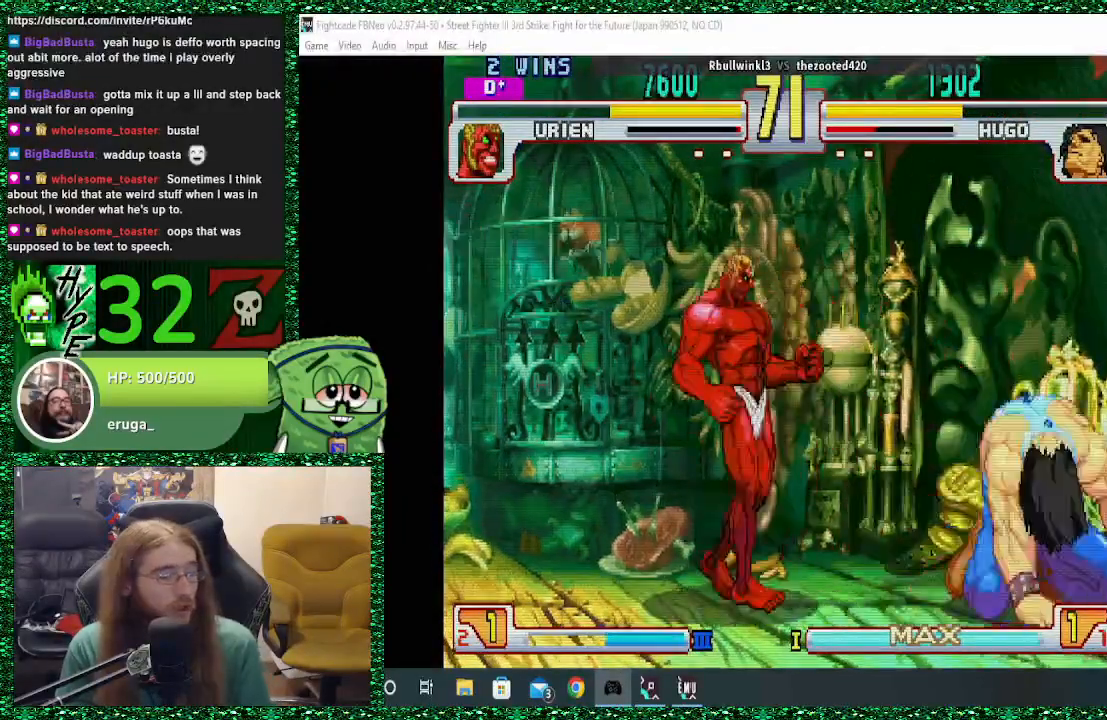
{"buttons": [], "left_stick": "right", "events": [[33, "left_stick", "down"], [167, "left_stick", "up"], [267, "SQUARE", "down"], [267, "left_stick", "center"], [333, "left_stick", "right"], [400, "SQUARE", "up"]]}
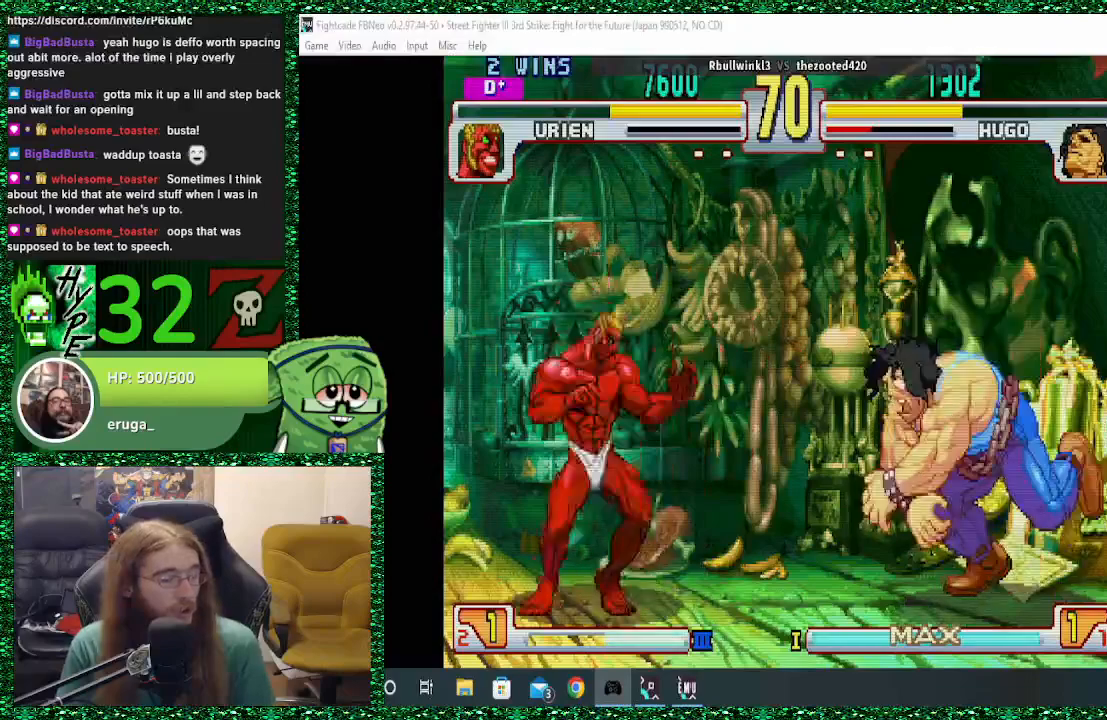
{"buttons": [], "left_stick": "down-right", "events": [[300, "left_stick", "down-right"]]}
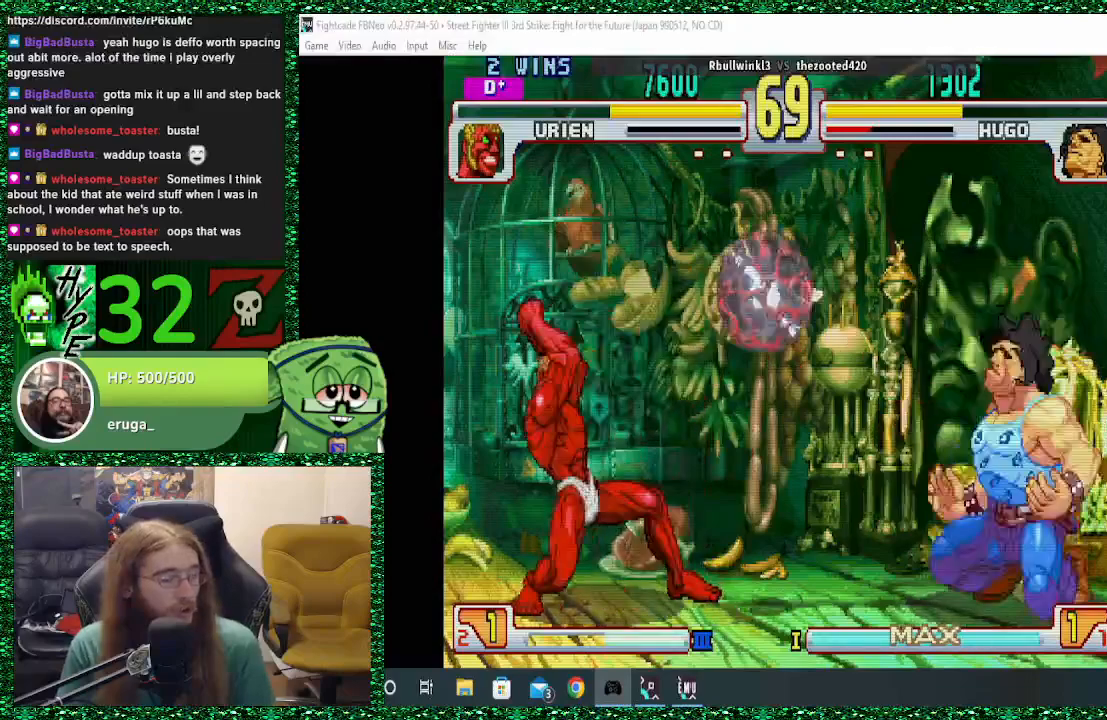
{"buttons": [], "left_stick": "down-right", "events": []}
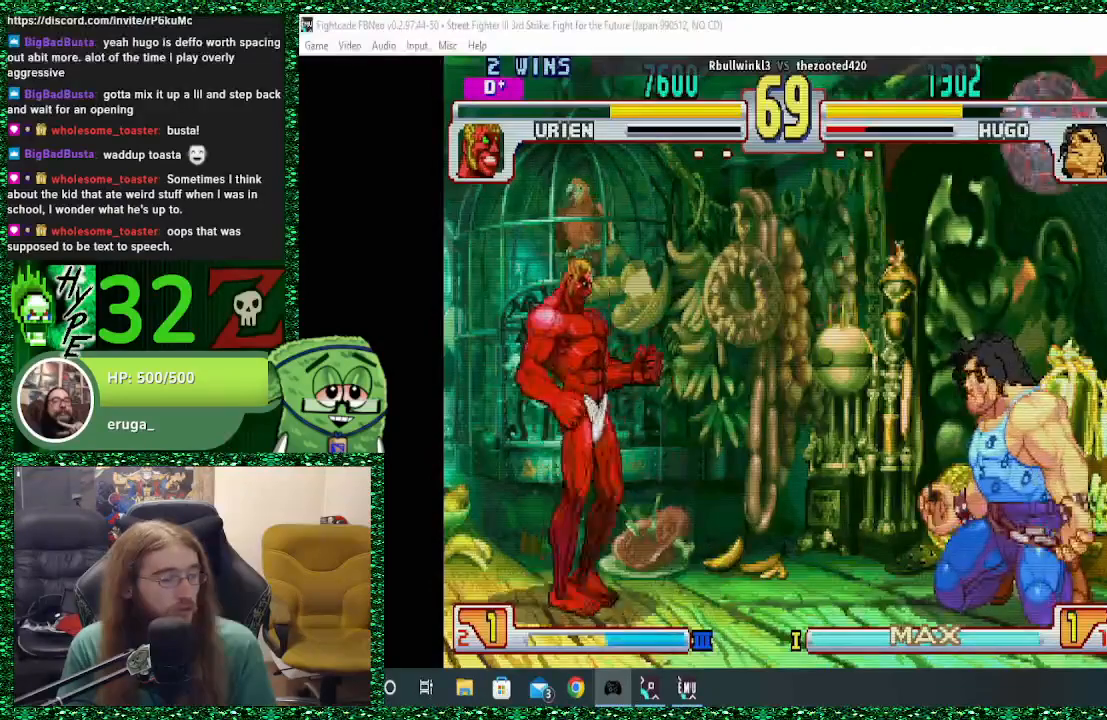
{"buttons": [], "left_stick": "down-right", "events": [[367, "left_stick", "right"], [467, "left_stick", "down-right"]]}
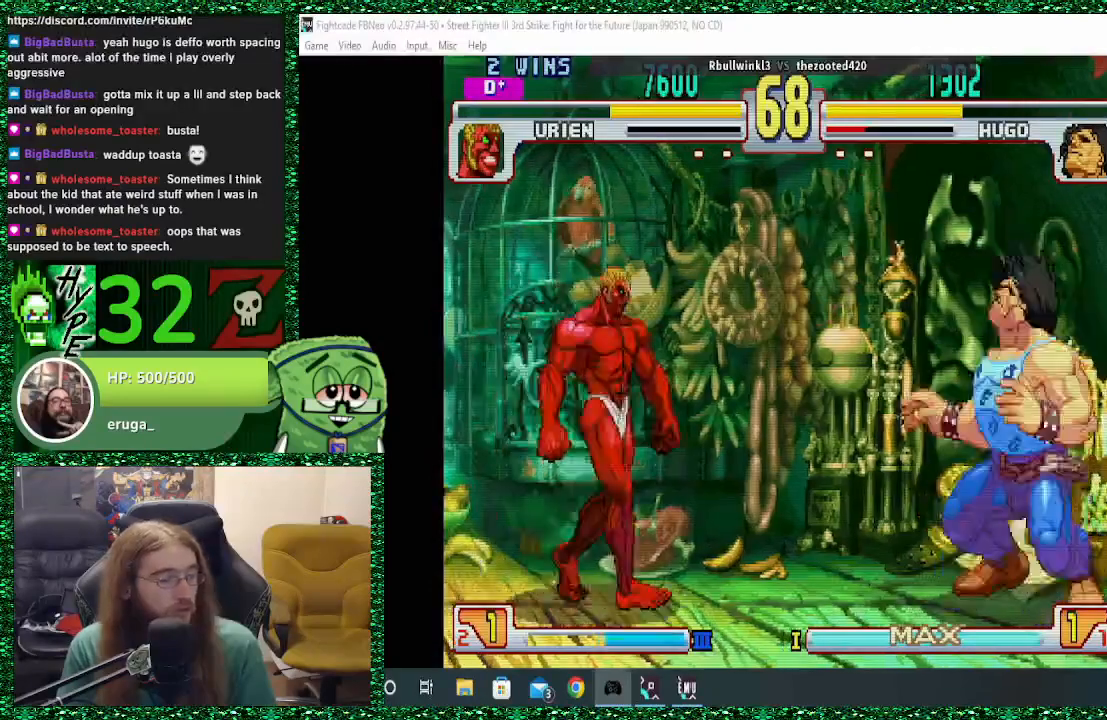
{"buttons": [], "left_stick": "down-right", "events": [[267, "left_stick", "right"], [433, "left_stick", "down-right"]]}
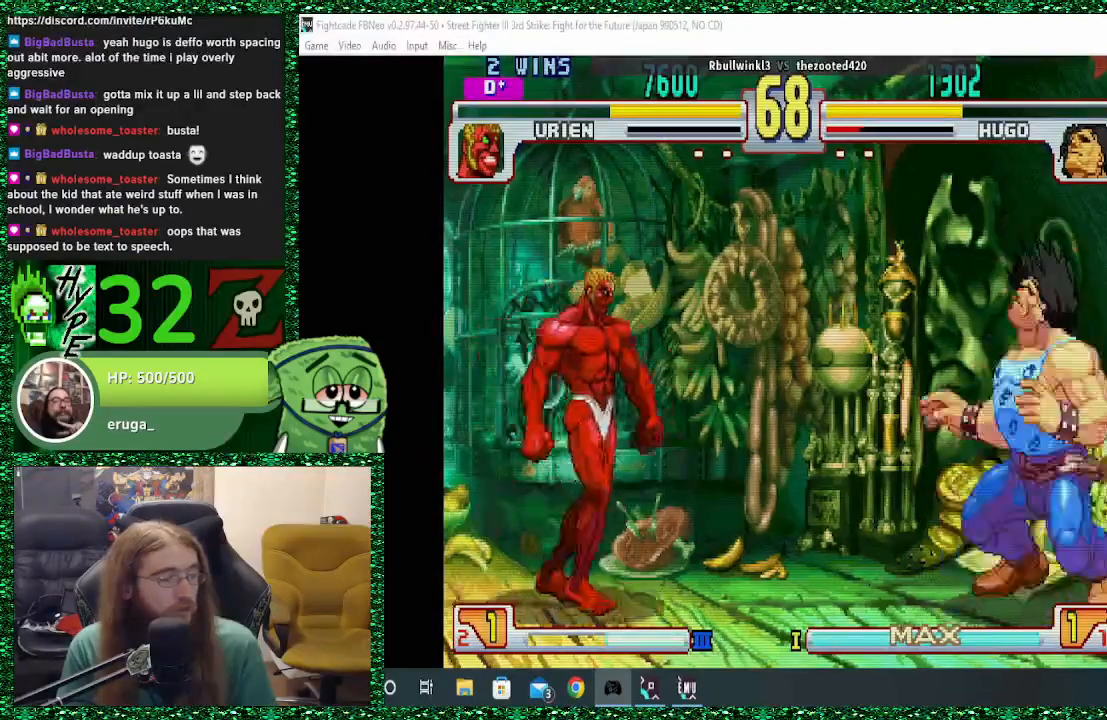
{"buttons": [], "left_stick": "down-right", "events": [[333, "left_stick", "right"], [433, "left_stick", "down-right"]]}
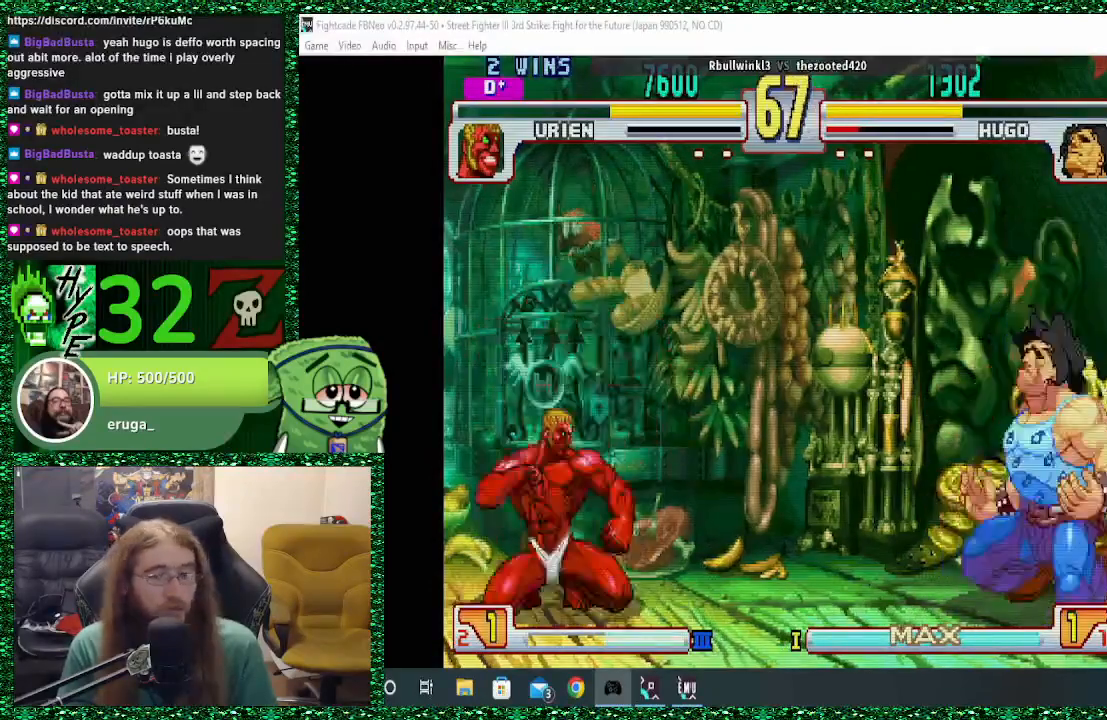
{"buttons": [], "left_stick": "down-right", "events": []}
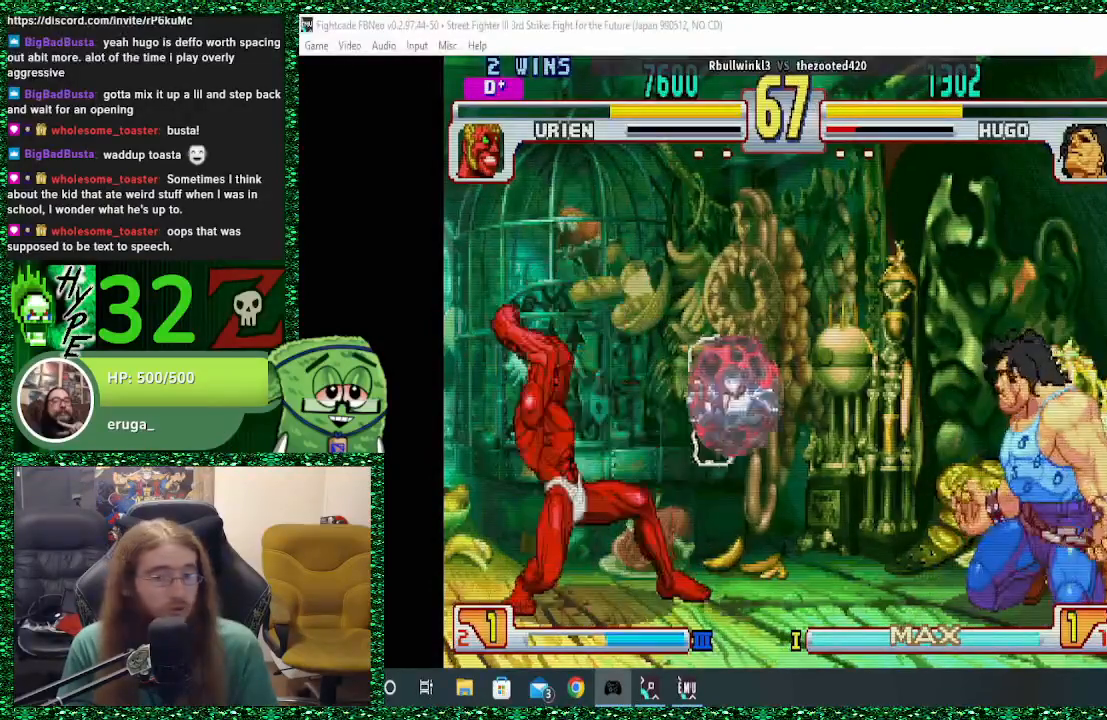
{"buttons": [], "left_stick": "down-right", "events": []}
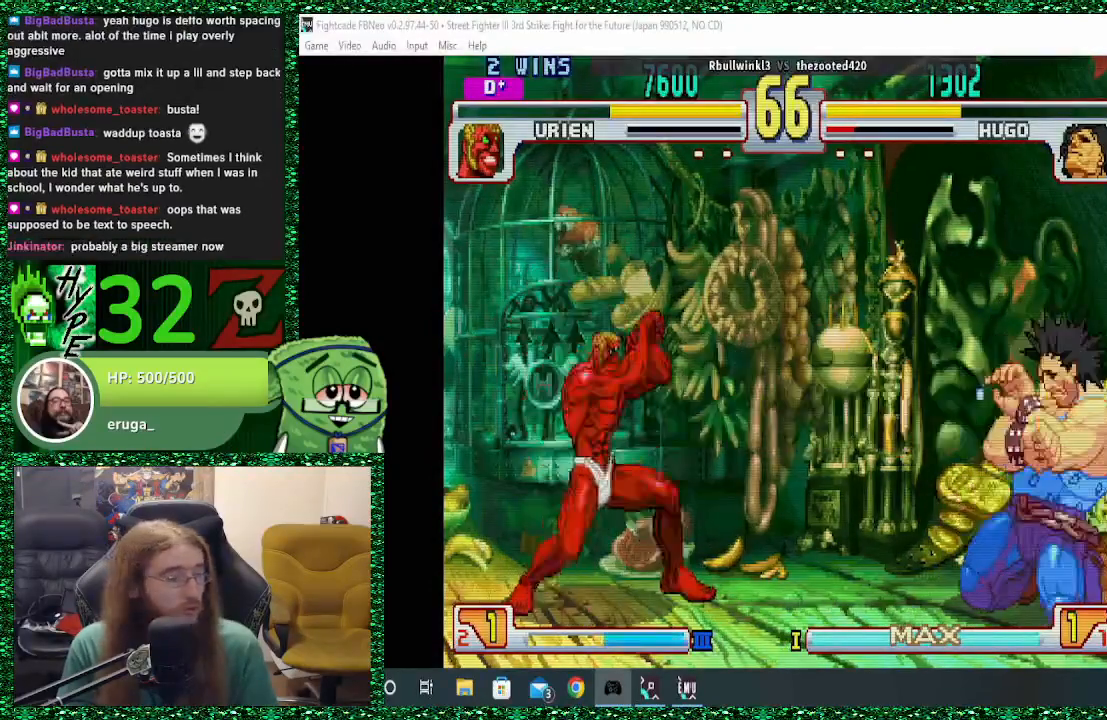
{"buttons": [], "left_stick": "center", "events": [[300, "left_stick", "down-left"], [333, "R2", "down"], [400, "R2", "up"], [400, "left_stick", "center"]]}
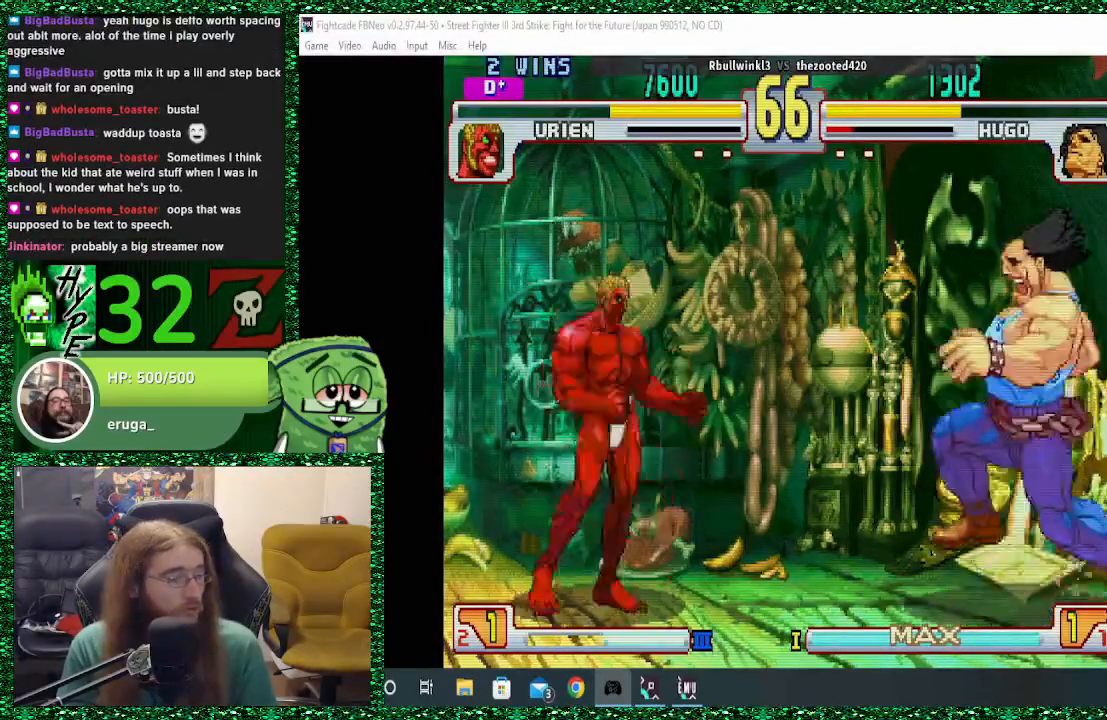
{"buttons": [], "left_stick": "center", "events": [[233, "left_stick", "right"], [467, "left_stick", "center"]]}
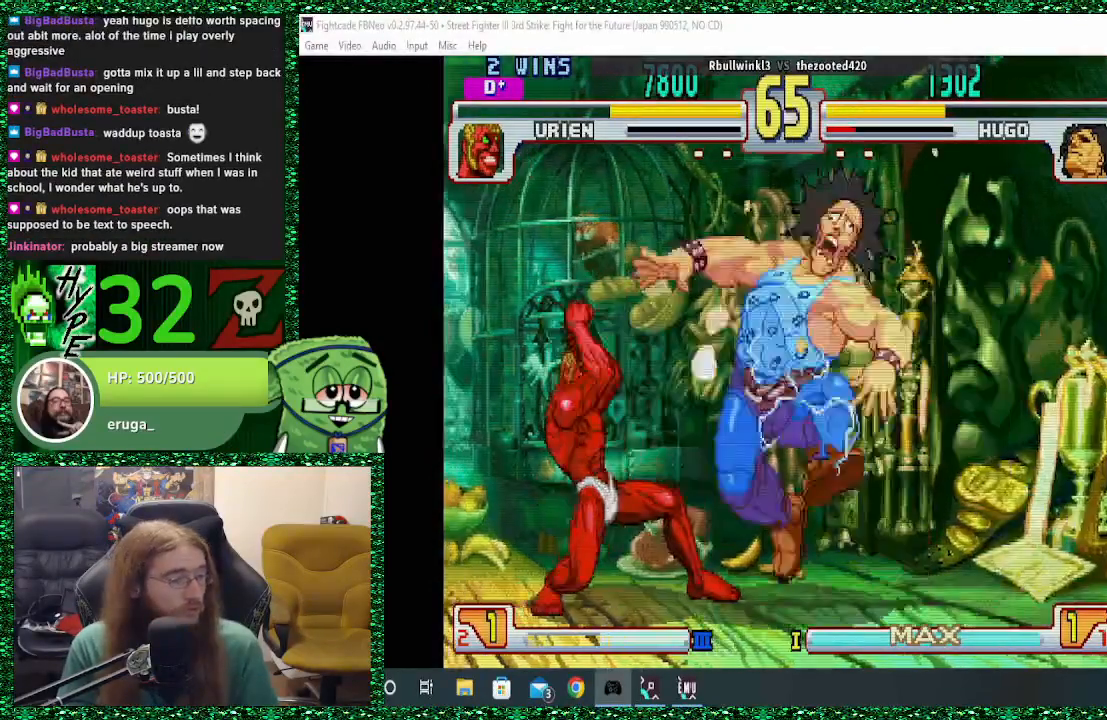
{"buttons": [], "left_stick": "down-right", "events": [[233, "left_stick", "down-right"]]}
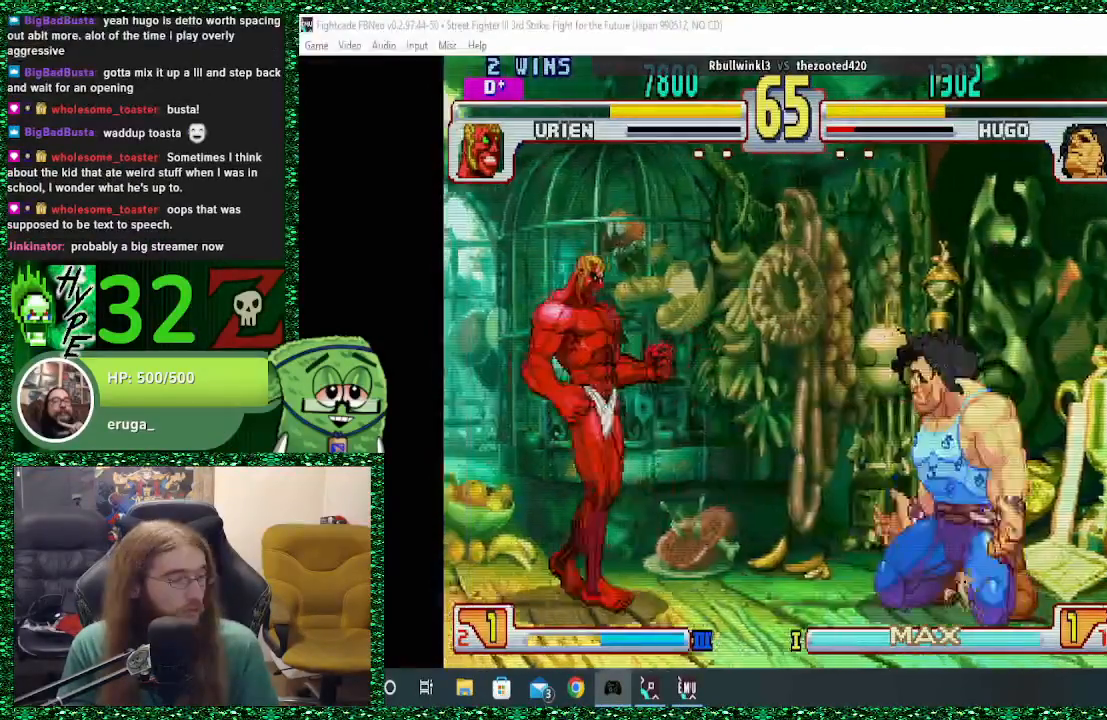
{"buttons": [], "left_stick": "down-right", "events": [[233, "left_stick", "right"], [433, "left_stick", "down-right"]]}
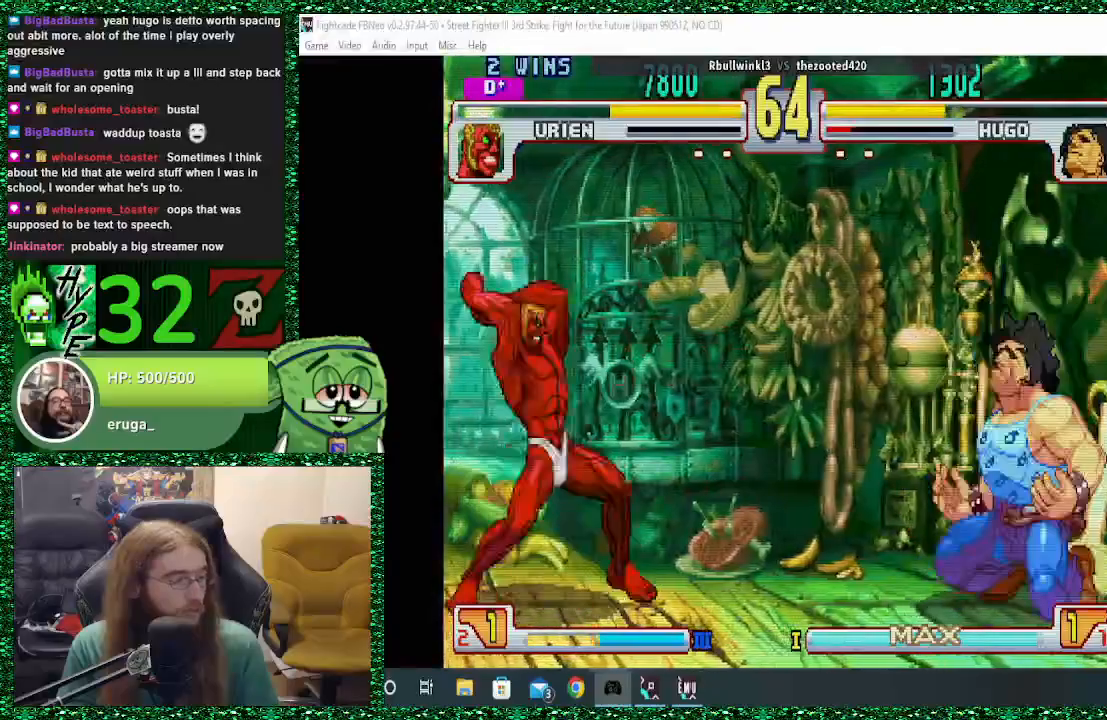
{"buttons": [], "left_stick": "down-right", "events": []}
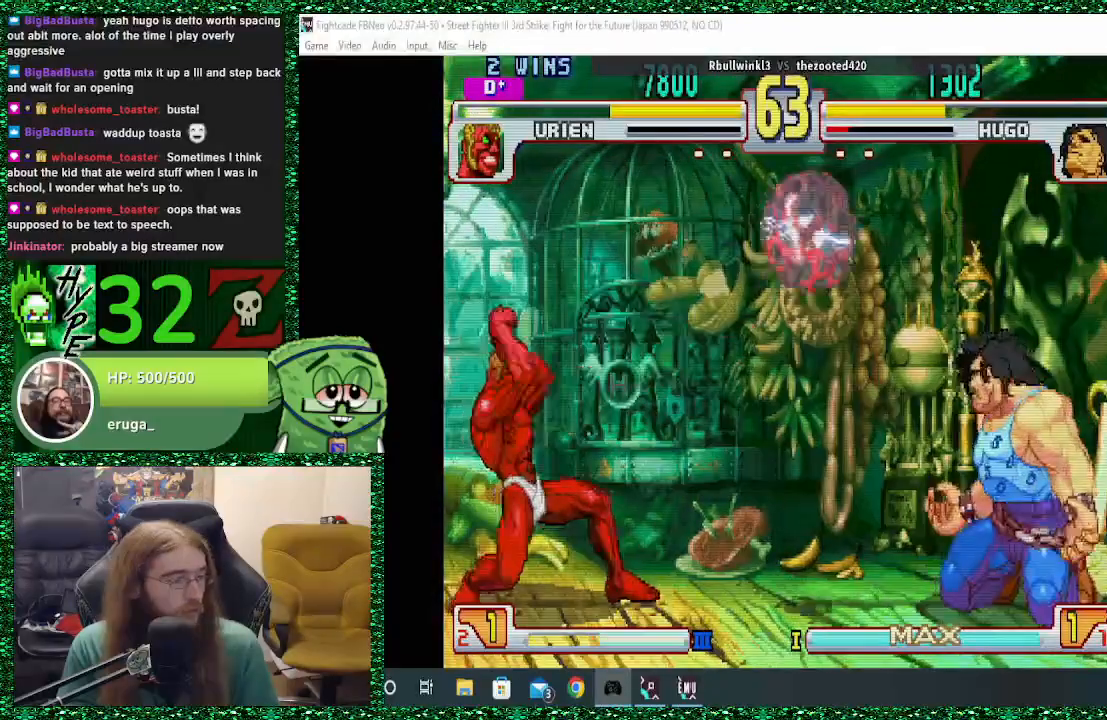
{"buttons": [], "left_stick": "left", "events": [[167, "left_stick", "left"]]}
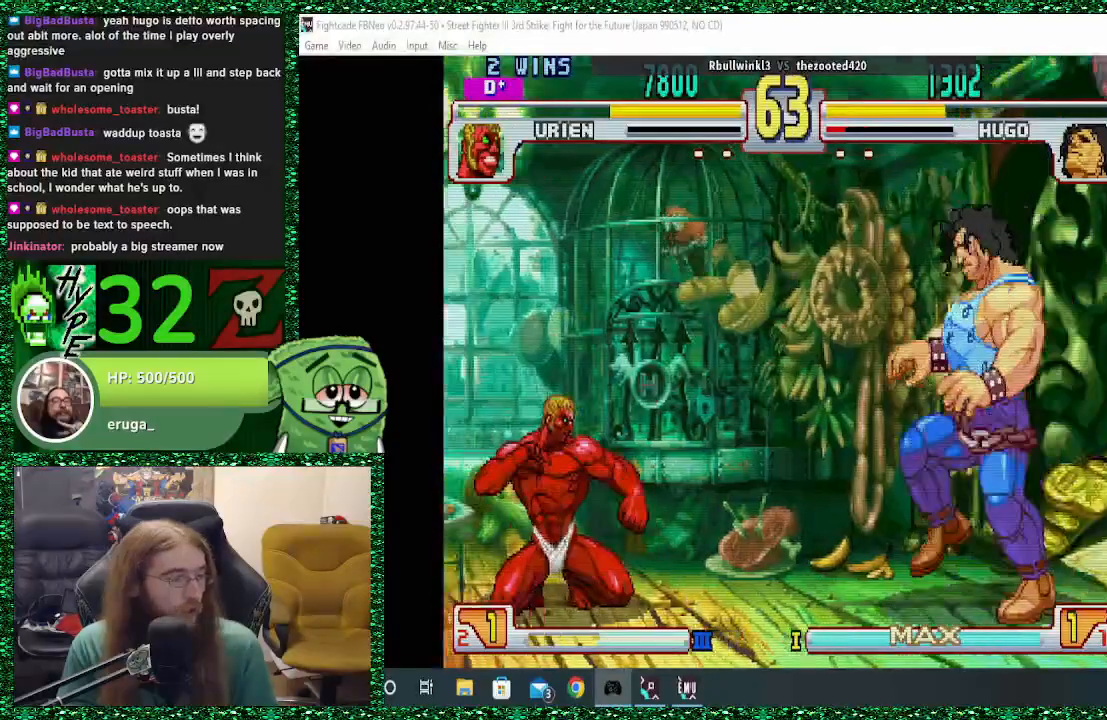
{"buttons": [], "left_stick": "left", "events": [[67, "left_stick", "center"], [133, "left_stick", "right"], [200, "left_stick", "down-right"], [400, "left_stick", "left"]]}